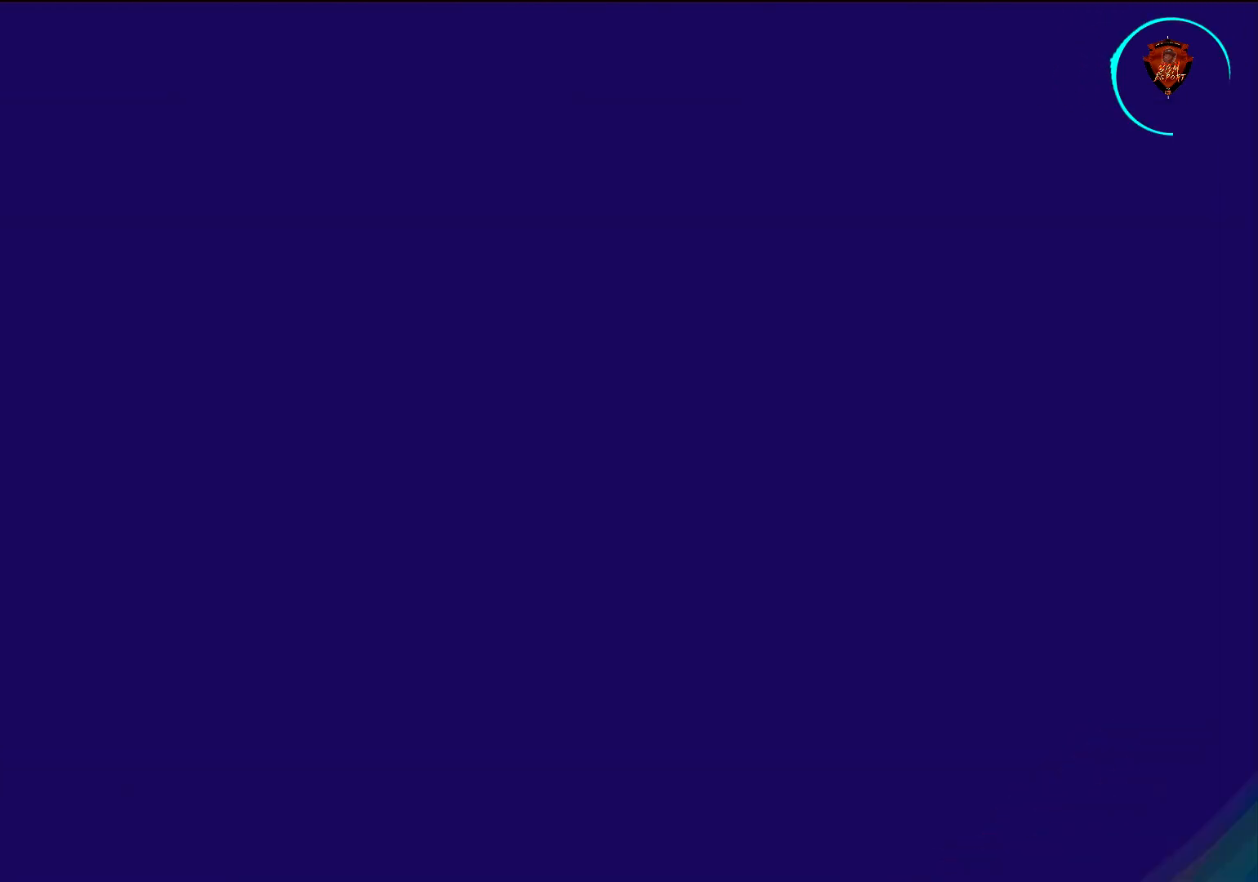
Gameplay with a controller (PlayStation layout); each line is a JSON object with the inputs held at the frame after it. "events" lists button and stick changes between this image and that frame as [ms after this image, input, new state], when the widget could be followed in between.
{"buttons": ["R1"], "left_stick": "center", "right_stick": "center", "events": [[434, "R1", "down"]]}
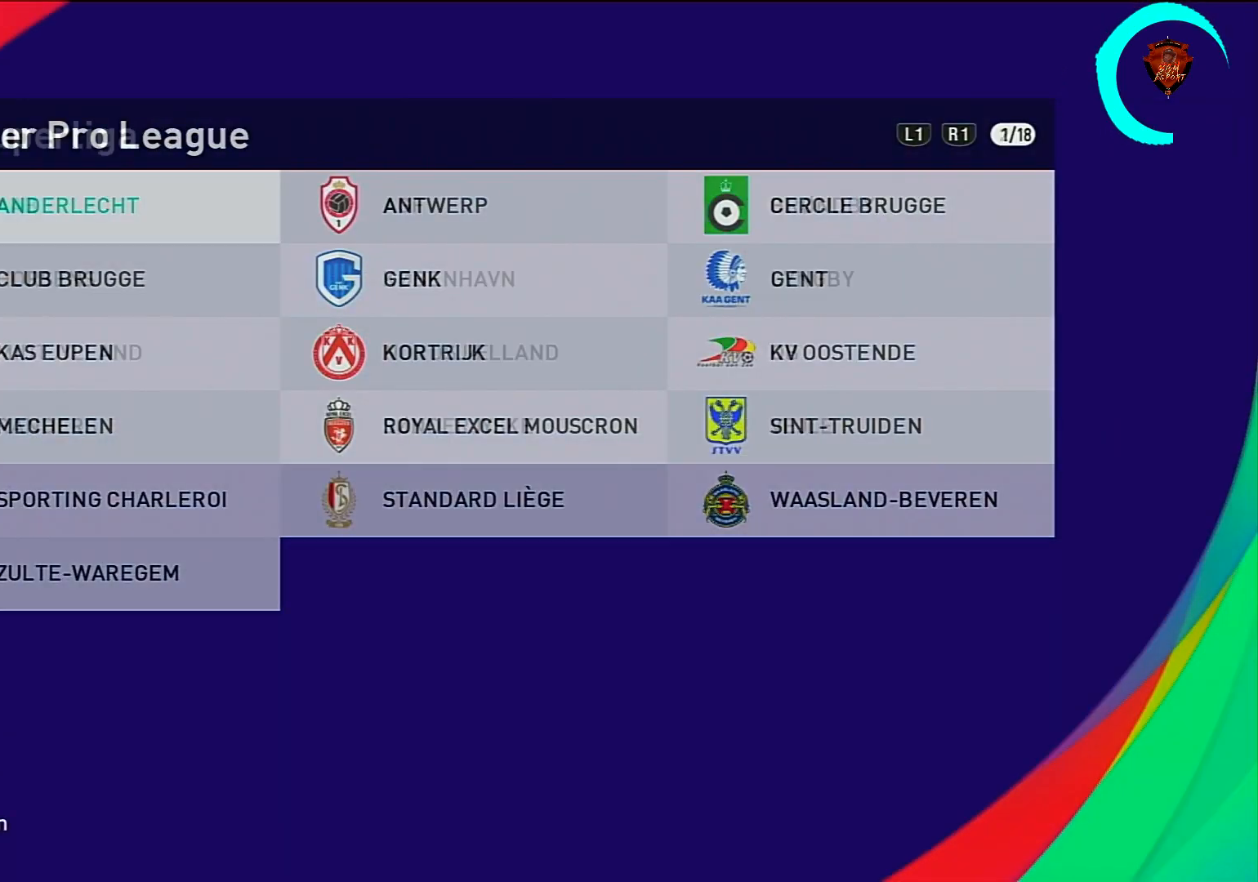
{"buttons": [], "left_stick": "center", "right_stick": "center", "events": [[100, "R1", "up"], [234, "R1", "down"], [400, "R1", "up"]]}
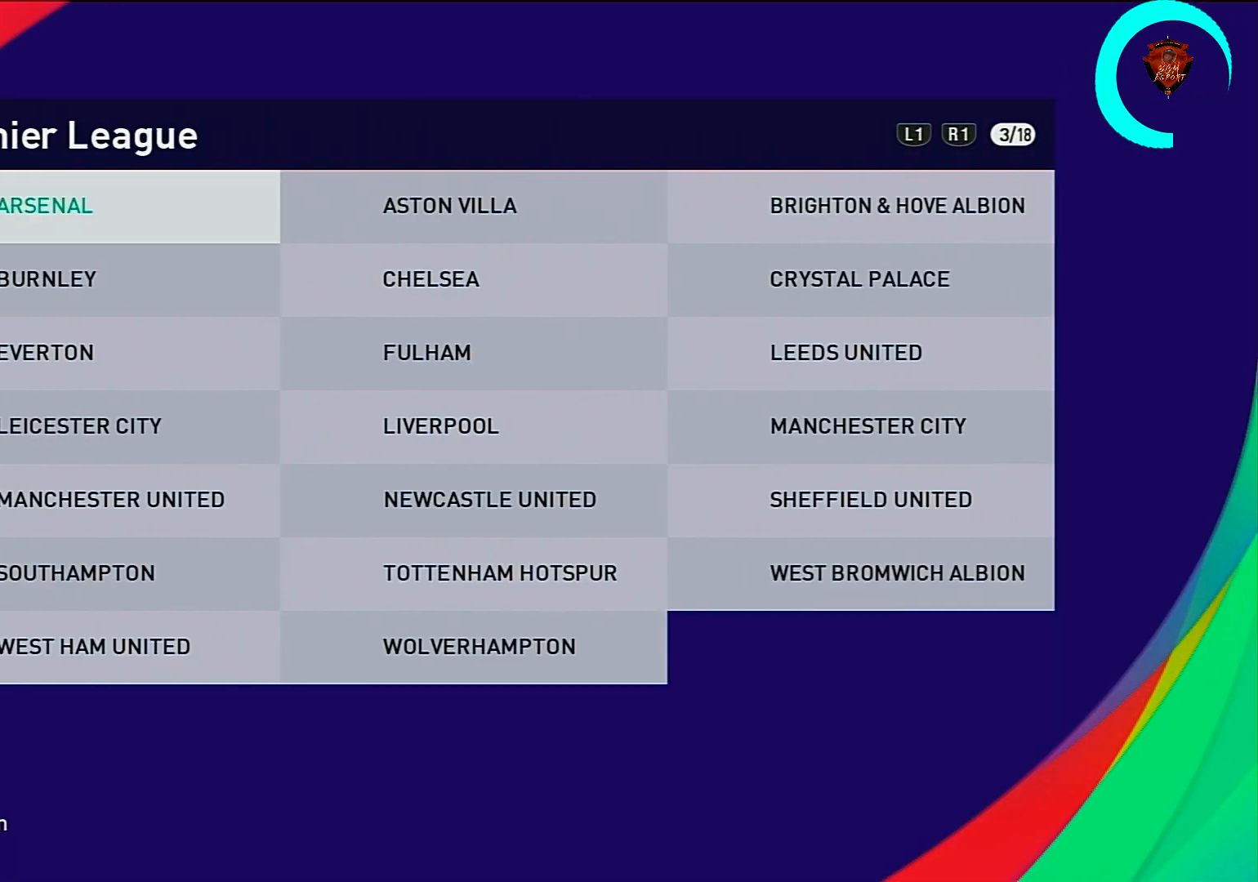
{"buttons": ["R1"], "left_stick": "center", "right_stick": "center", "events": [[34, "R1", "down"], [167, "R1", "up"], [267, "R1", "down"], [401, "R1", "up"], [468, "R1", "down"]]}
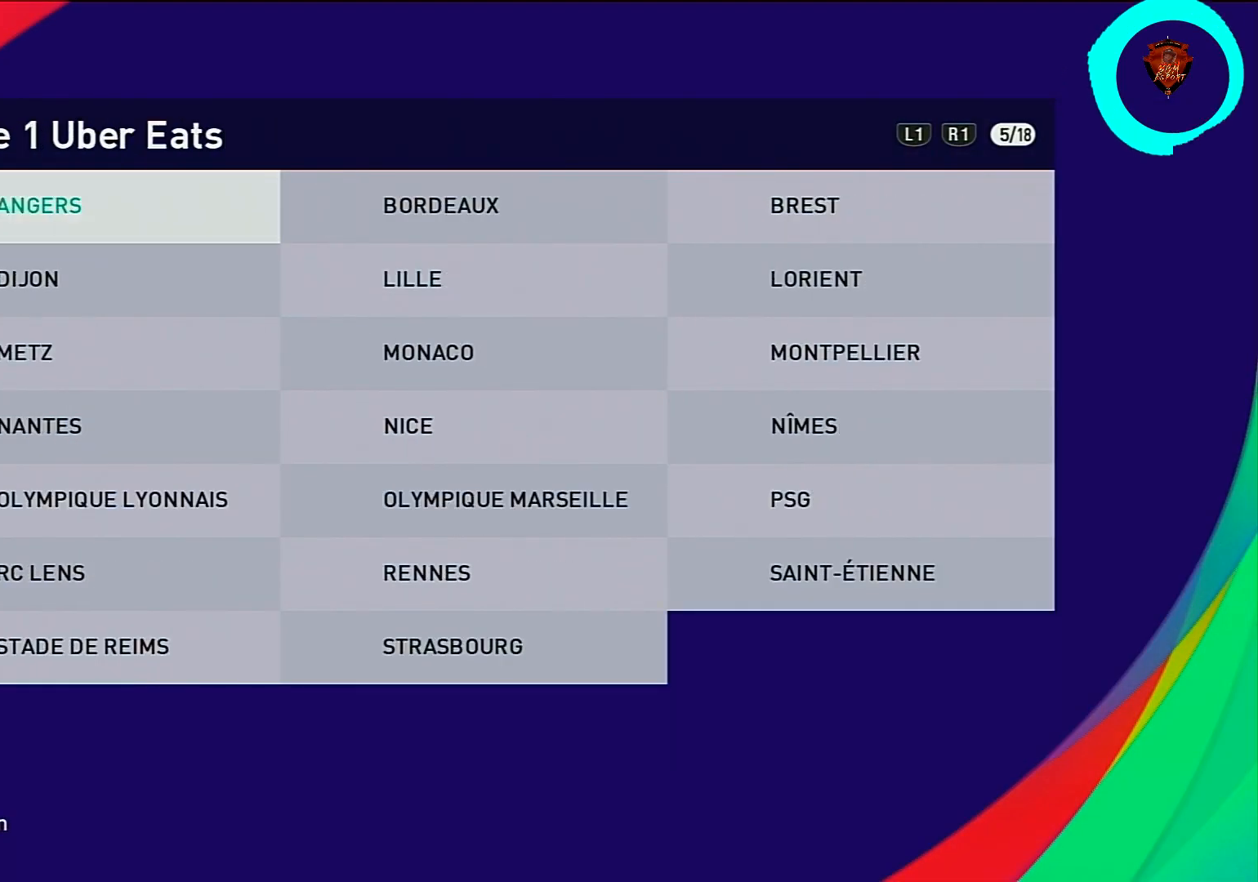
{"buttons": ["R1"], "left_stick": "center", "right_stick": "center", "events": [[100, "R1", "up"], [200, "R1", "down"], [367, "R1", "up"], [500, "R1", "down"]]}
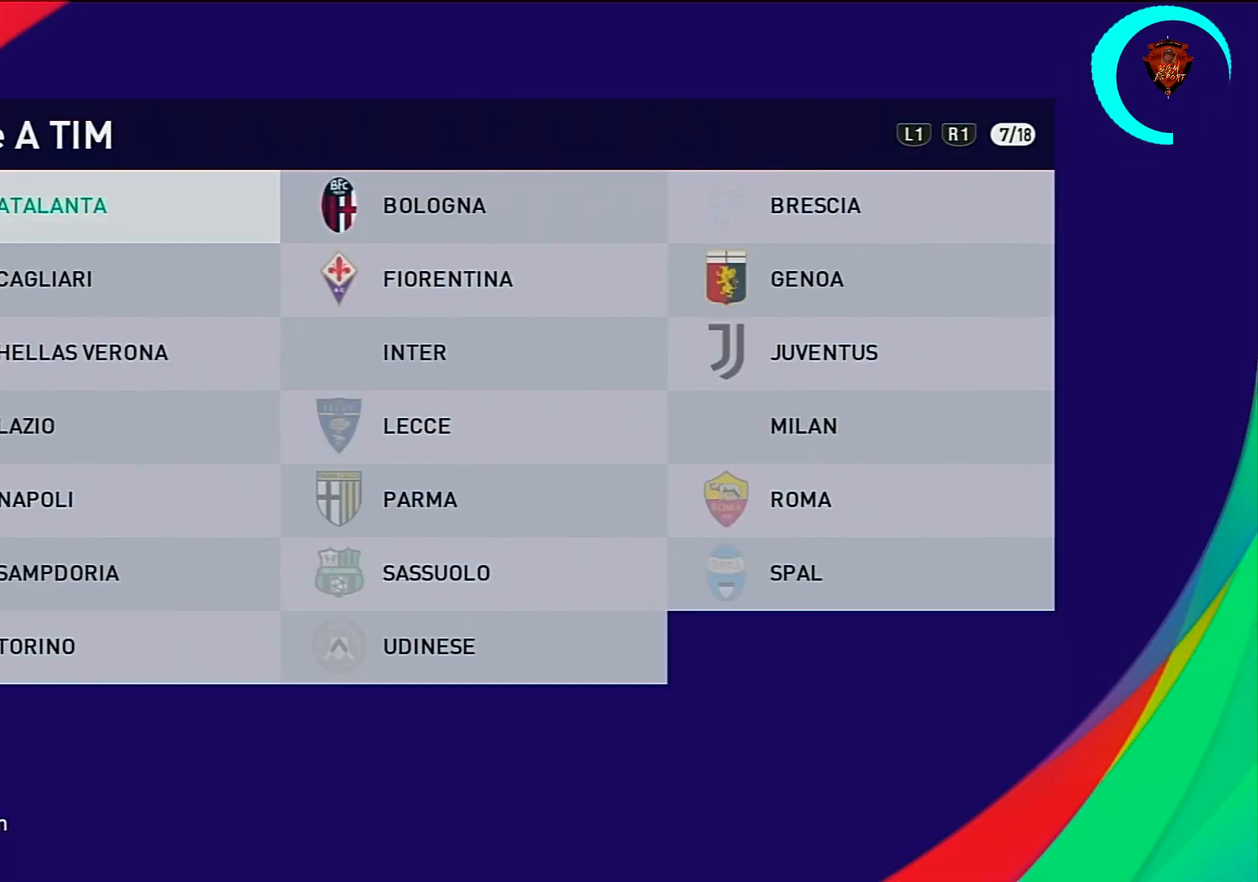
{"buttons": [], "left_stick": "center", "right_stick": "center", "events": [[134, "R1", "up"], [267, "R1", "down"], [401, "R1", "up"]]}
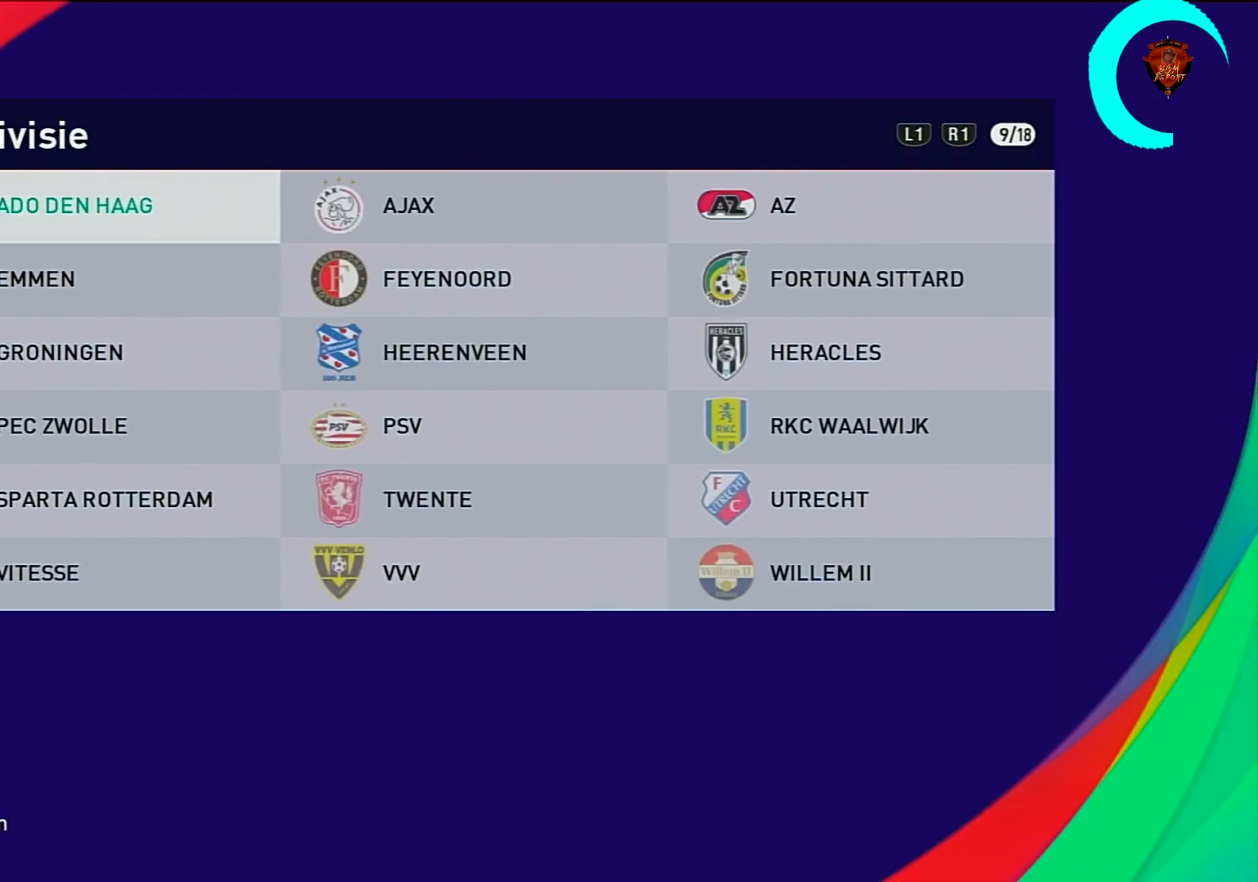
{"buttons": ["R1"], "left_stick": "center", "right_stick": "center", "events": [[100, "R1", "down"], [200, "R1", "up"], [434, "R1", "down"]]}
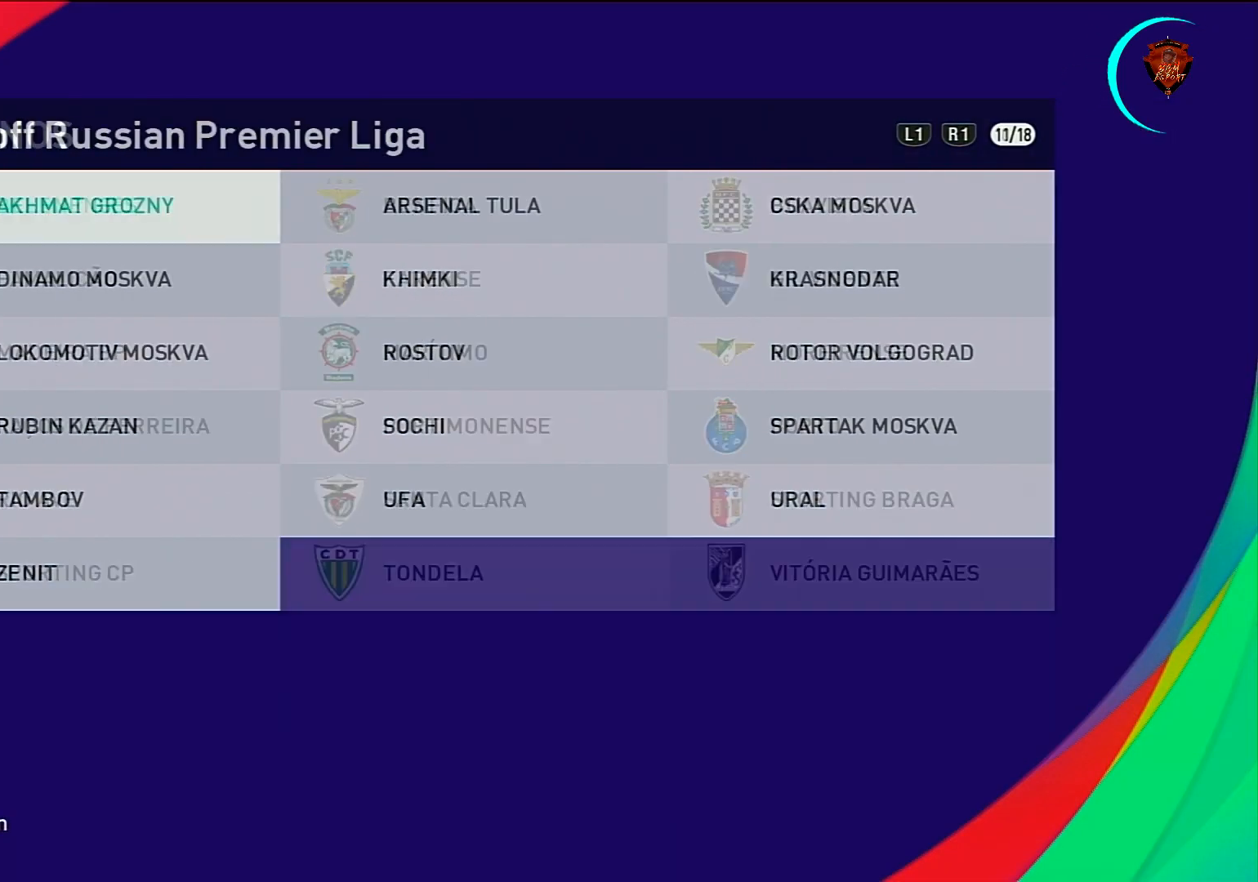
{"buttons": [], "left_stick": "center", "right_stick": "center", "events": [[67, "R1", "up"], [267, "R1", "down"], [434, "R1", "up"]]}
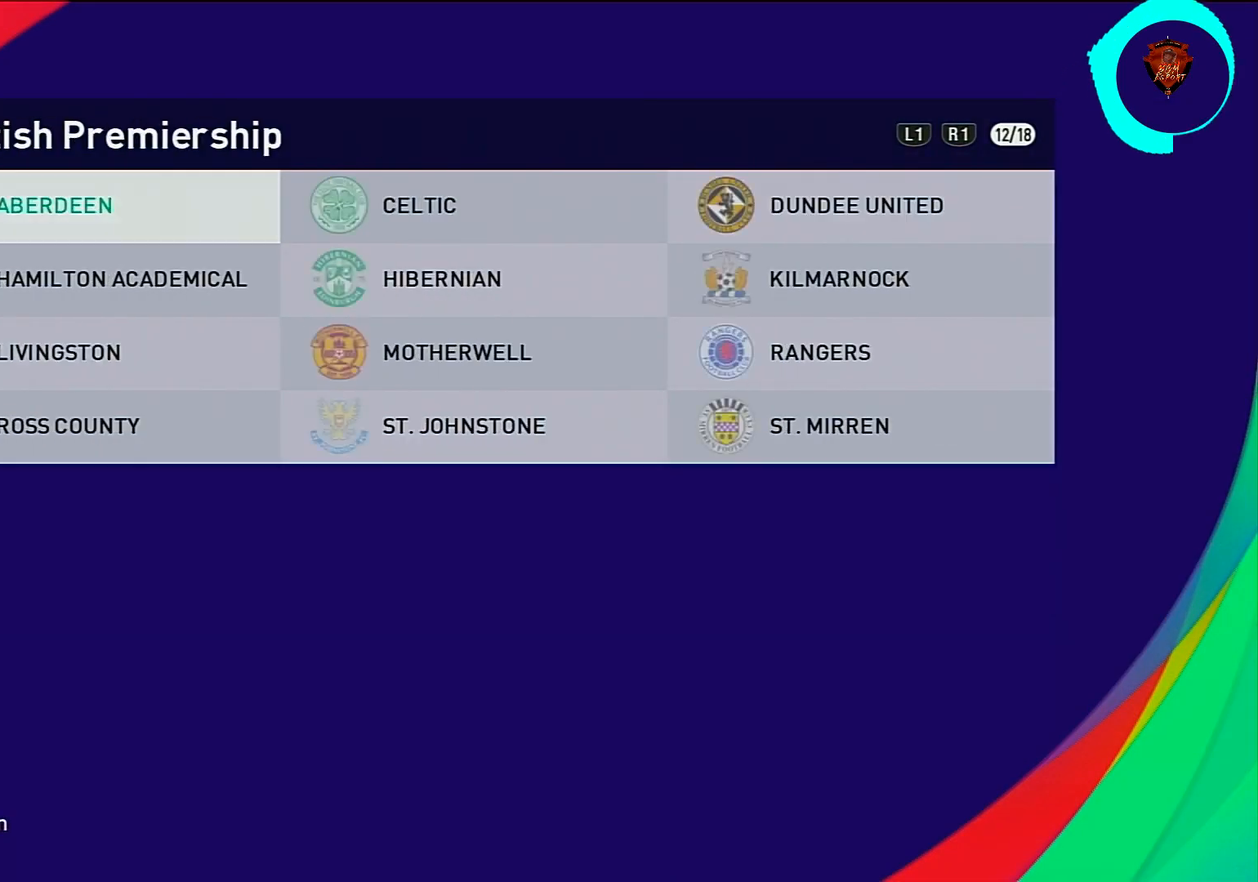
{"buttons": ["R1"], "left_stick": "center", "right_stick": "center", "events": [[200, "R1", "down"], [300, "R1", "up"], [500, "R1", "down"]]}
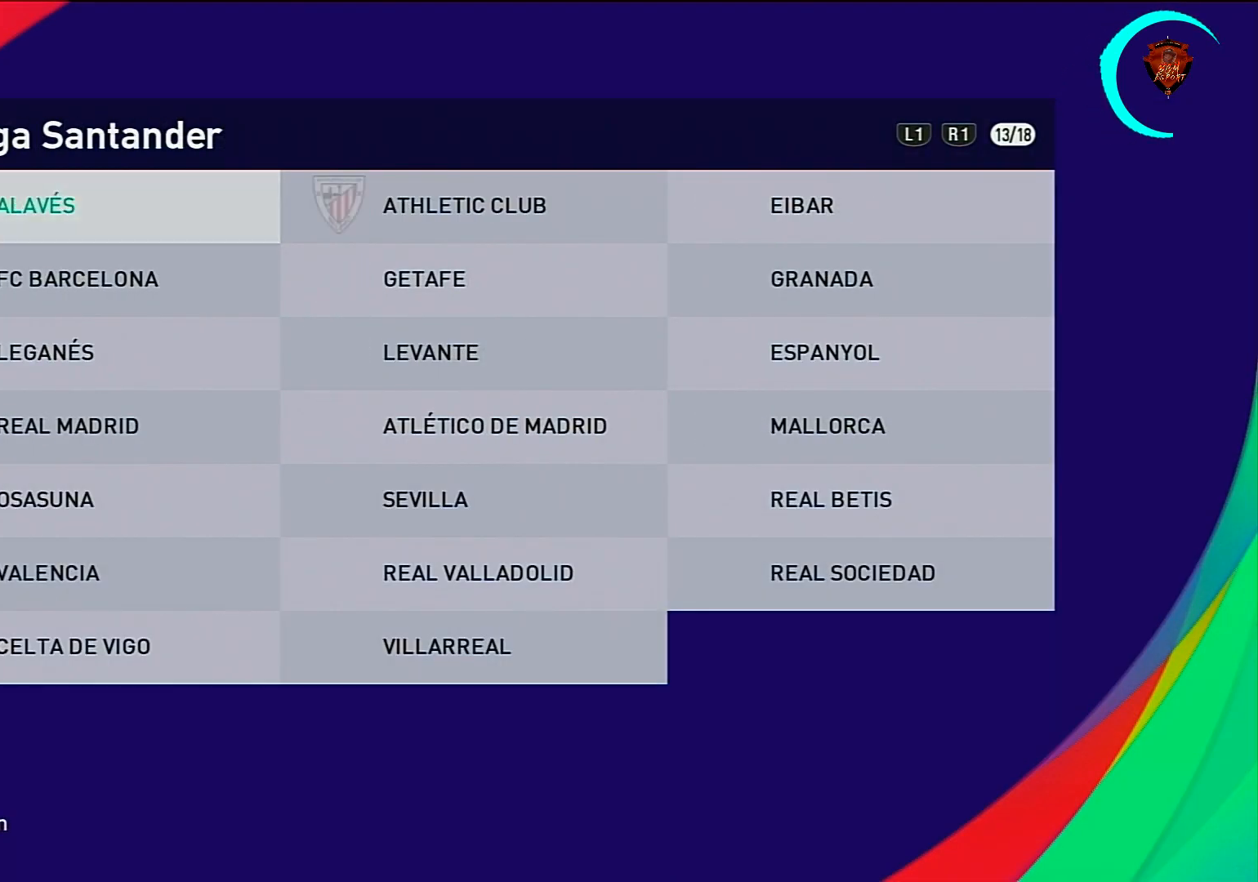
{"buttons": [], "left_stick": "center", "right_stick": "center", "events": [[134, "R1", "up"], [334, "R1", "down"], [468, "R1", "up"]]}
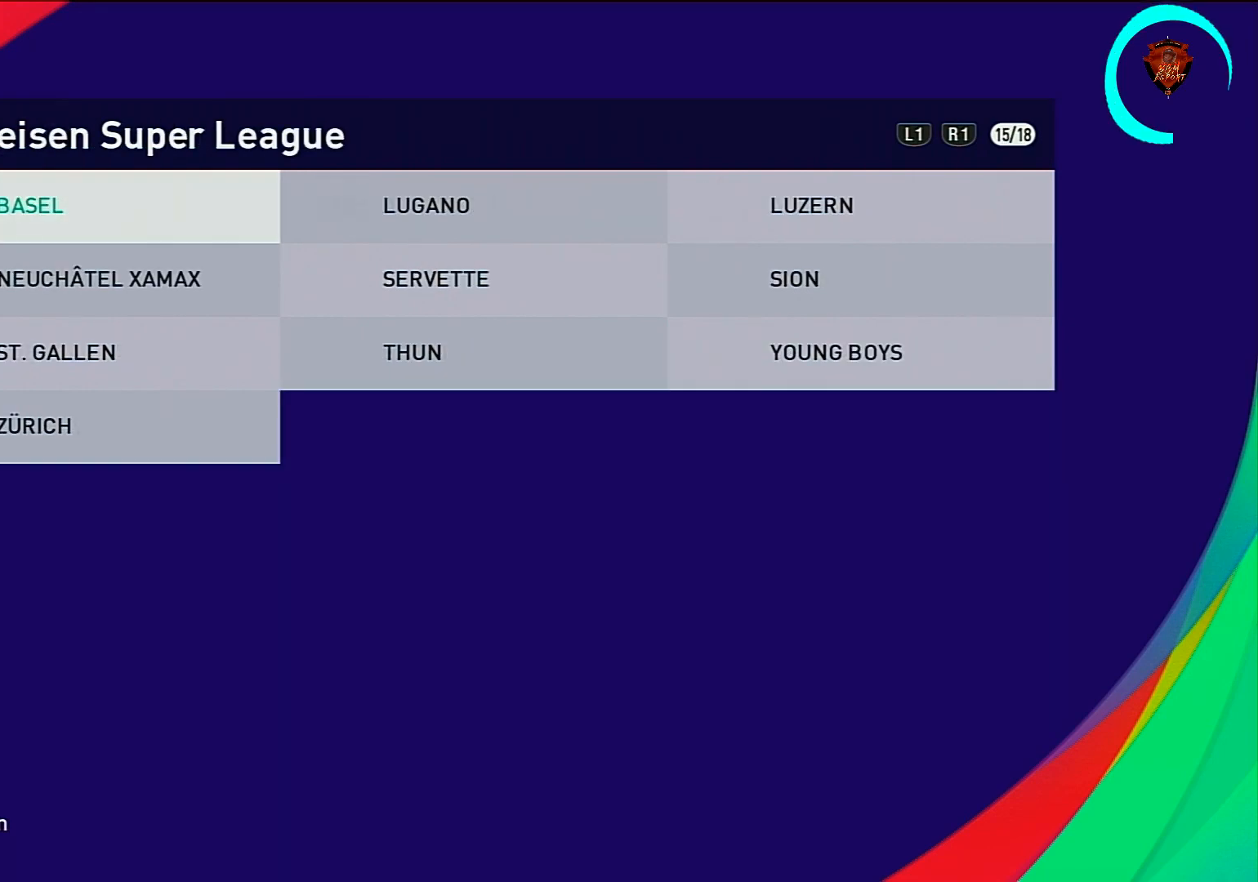
{"buttons": ["R1"], "left_stick": "center", "right_stick": "center", "events": [[133, "R1", "down"], [300, "R1", "up"], [500, "R1", "down"]]}